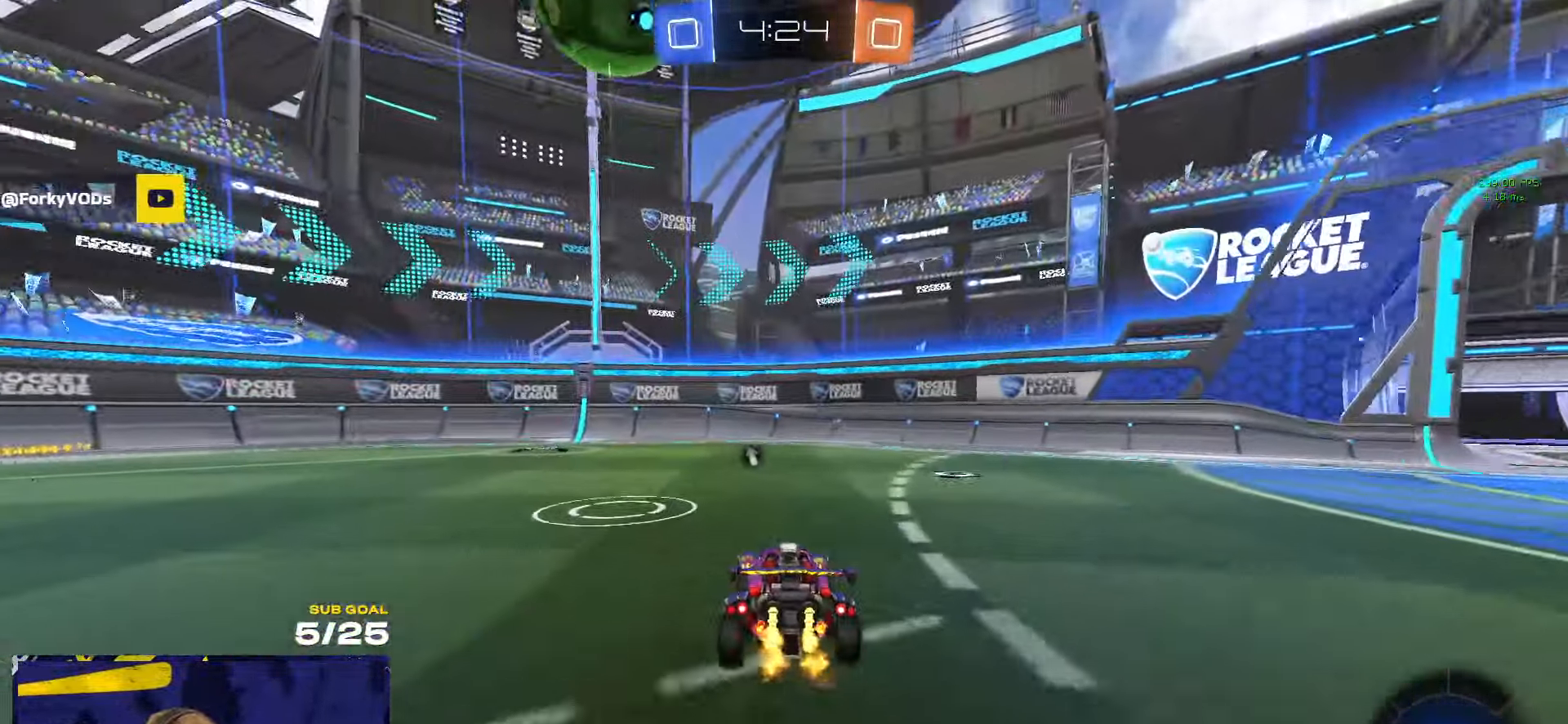
Gameplay with a controller (Xbox layout); each line is a JSON object with the inputs held at the frame after it. "events" lists button and stick changes between this image and that frame as [ms after this image, input, new state], when the widget could be followed in between. Not read: R2.
{"buttons": [], "left_stick": "center", "right_stick": "center", "events": [[16, "left_stick", "center"], [150, "Y", "down"], [200, "Y", "up"], [266, "left_stick", "right"], [316, "left_stick", "center"]]}
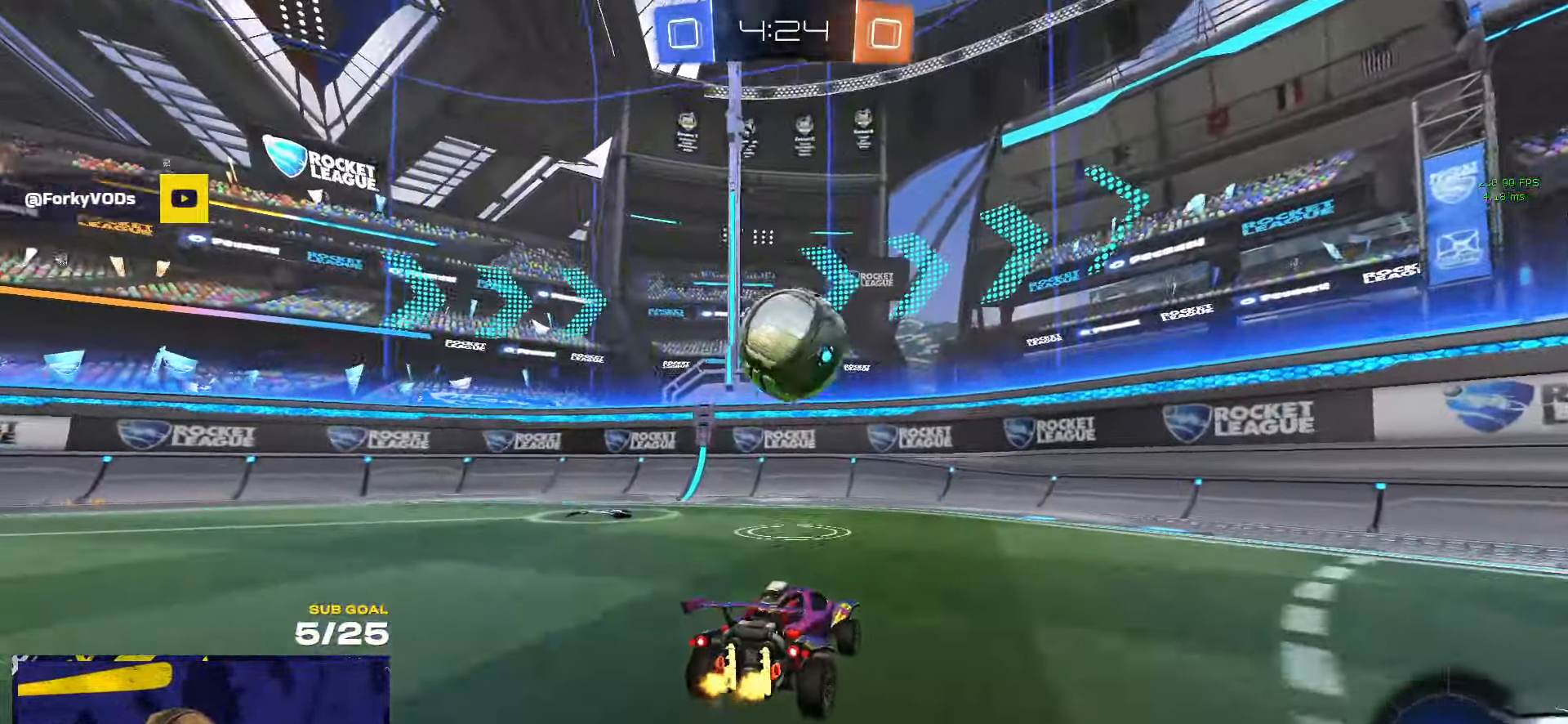
{"buttons": ["A"], "left_stick": "center", "right_stick": "center", "events": [[66, "left_stick", "down-left"], [116, "A", "down"], [233, "L3", "down"], [233, "left_stick", "down"], [366, "L3", "up"], [366, "left_stick", "center"], [383, "A", "up"], [450, "A", "down"]]}
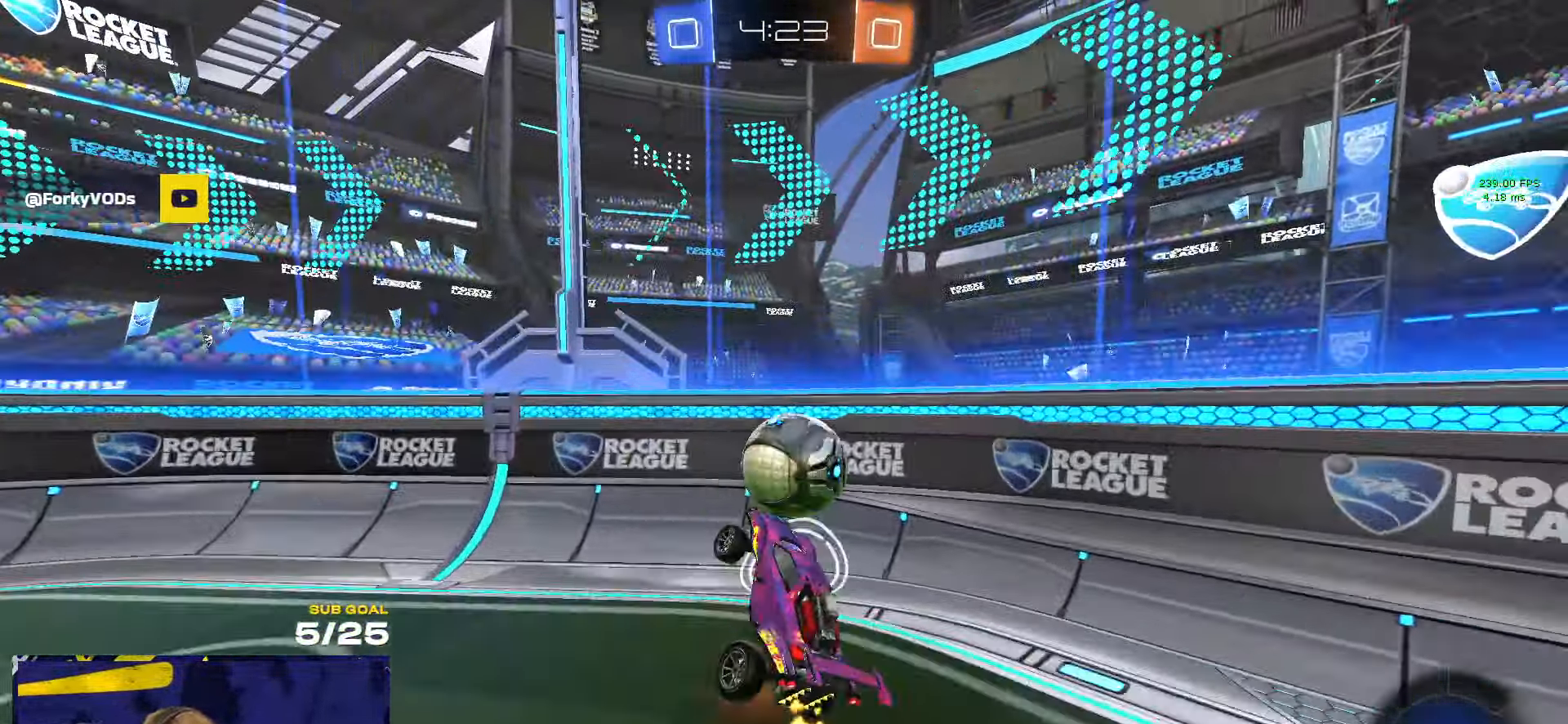
{"buttons": [], "left_stick": "up-left", "right_stick": "center", "events": [[16, "L1", "down"], [16, "left_stick", "up-left"], [50, "A", "up"], [383, "L1", "up"]]}
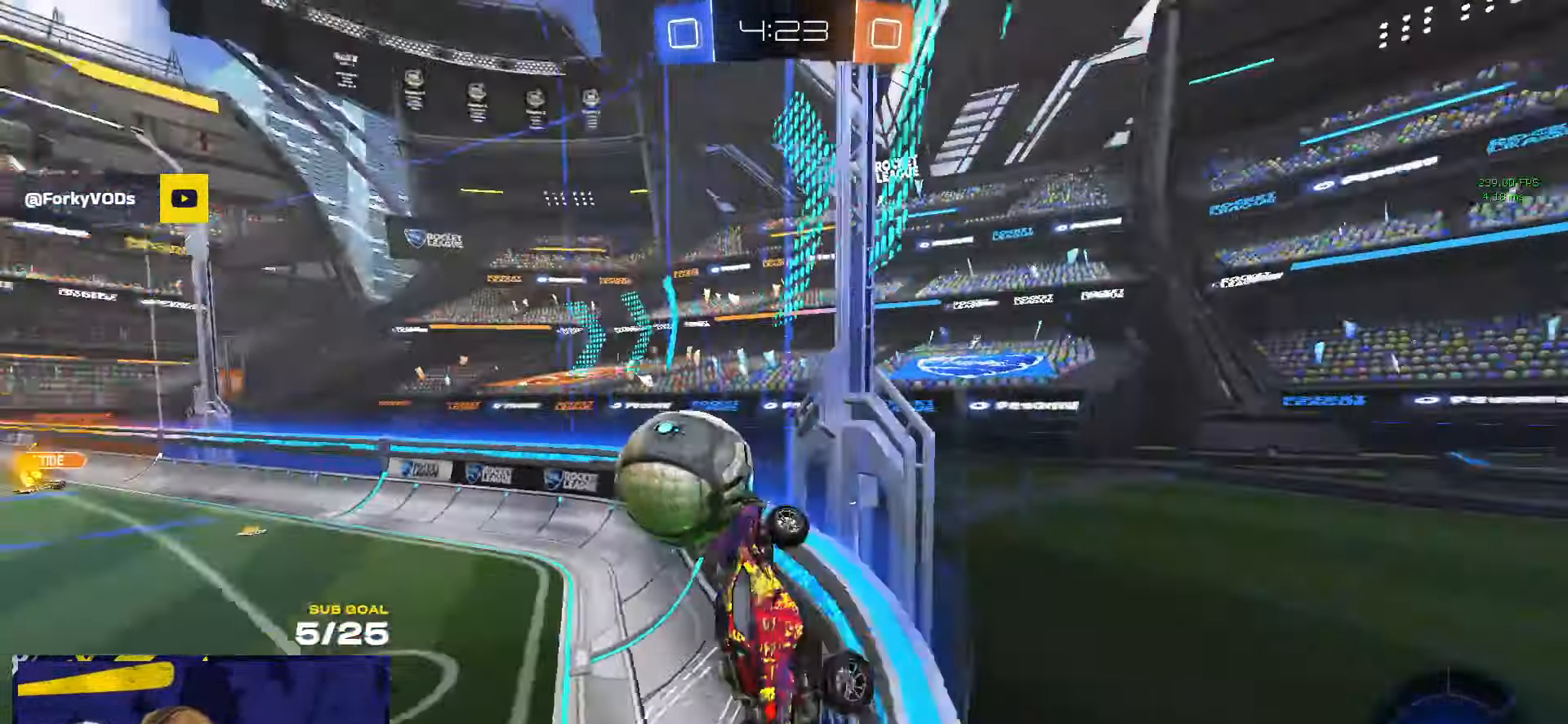
{"buttons": [], "left_stick": "up-left", "right_stick": "center", "events": []}
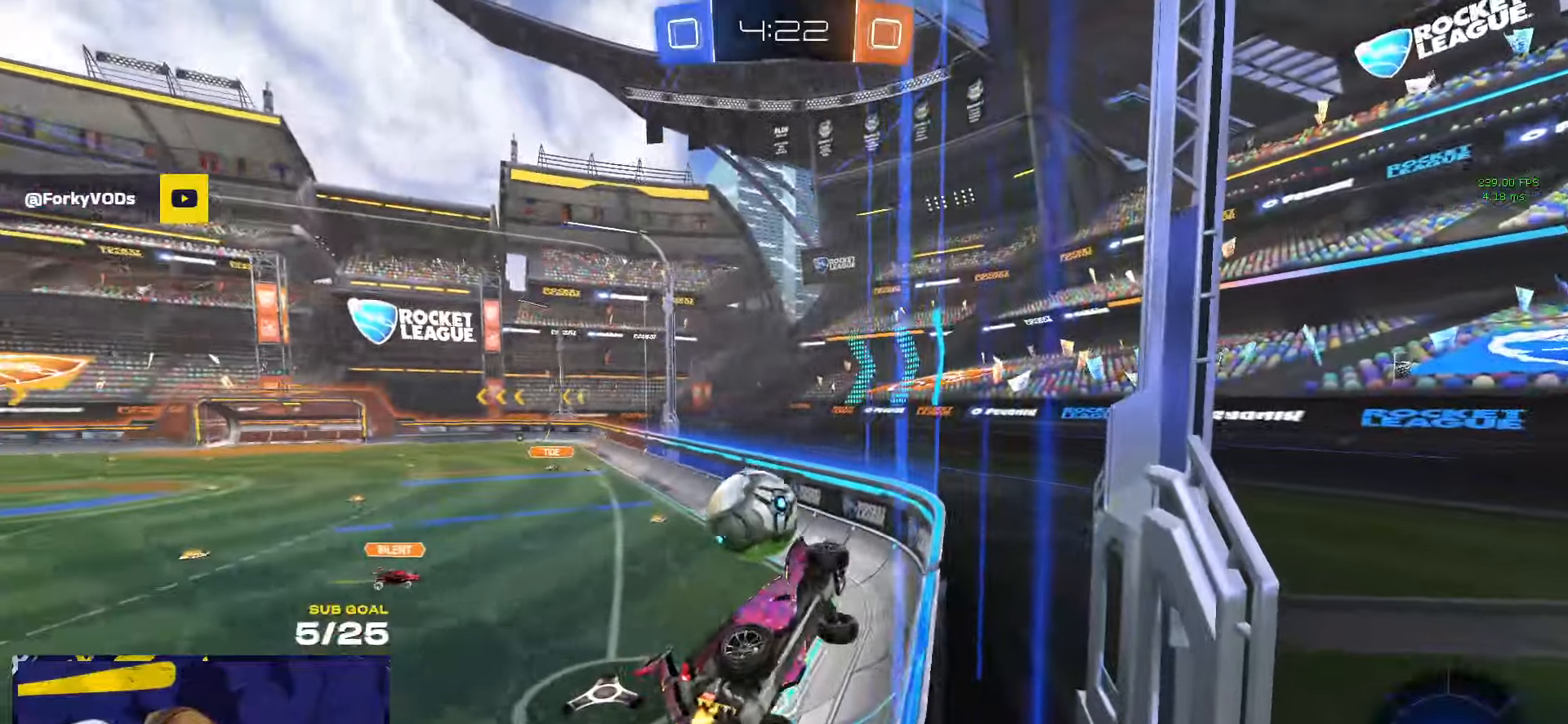
{"buttons": [], "left_stick": "center", "right_stick": "center", "events": [[117, "left_stick", "center"]]}
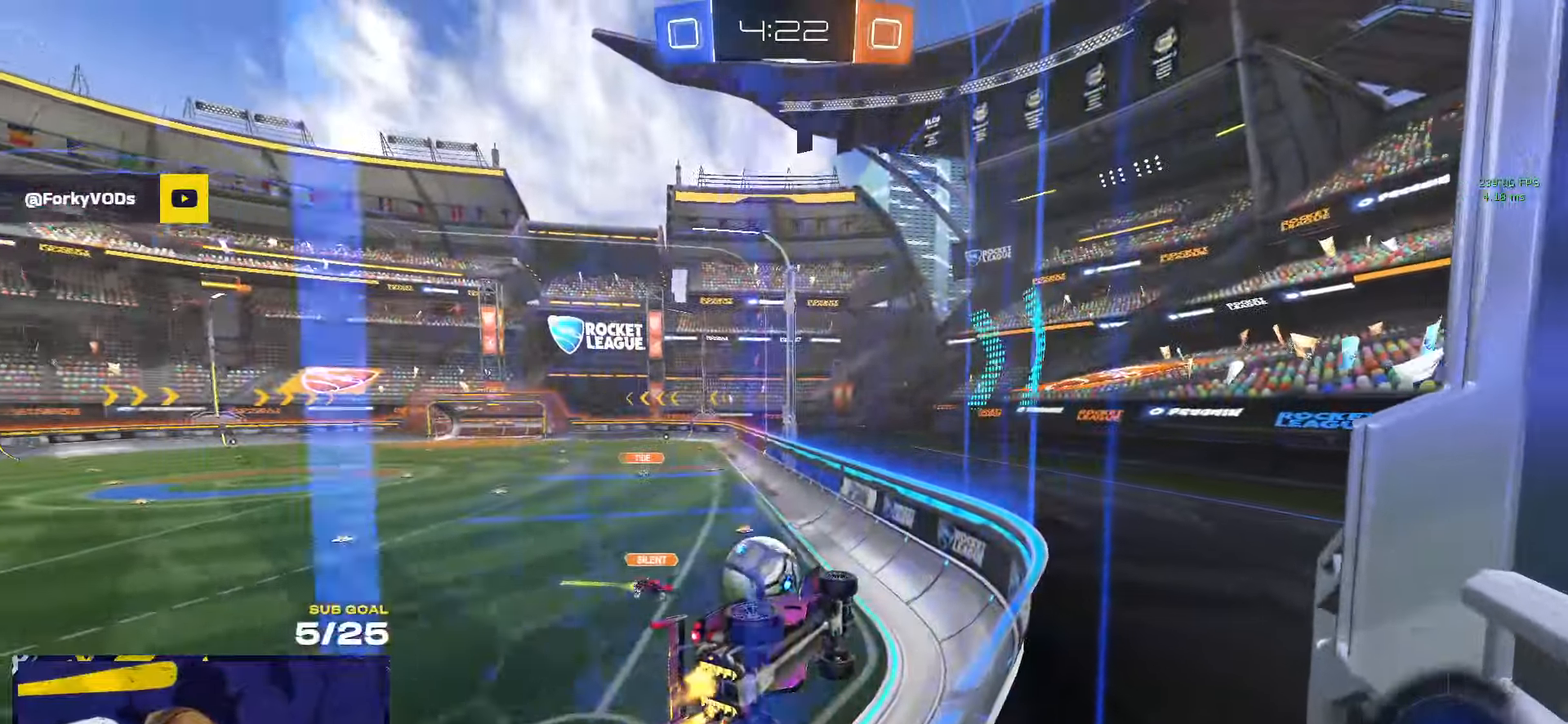
{"buttons": [], "left_stick": "left", "right_stick": "center", "events": [[433, "left_stick", "left"]]}
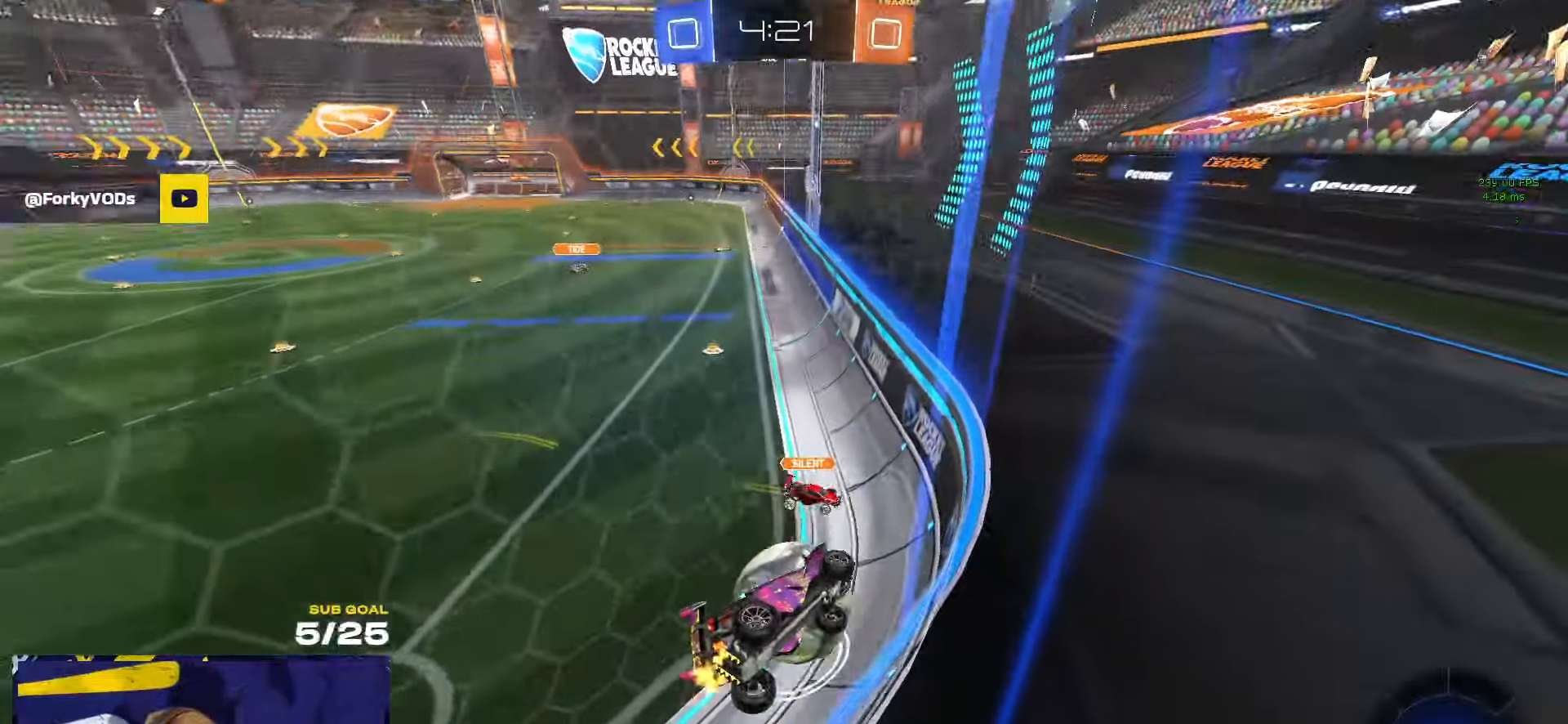
{"buttons": [], "left_stick": "right", "right_stick": "center", "events": [[383, "left_stick", "right"]]}
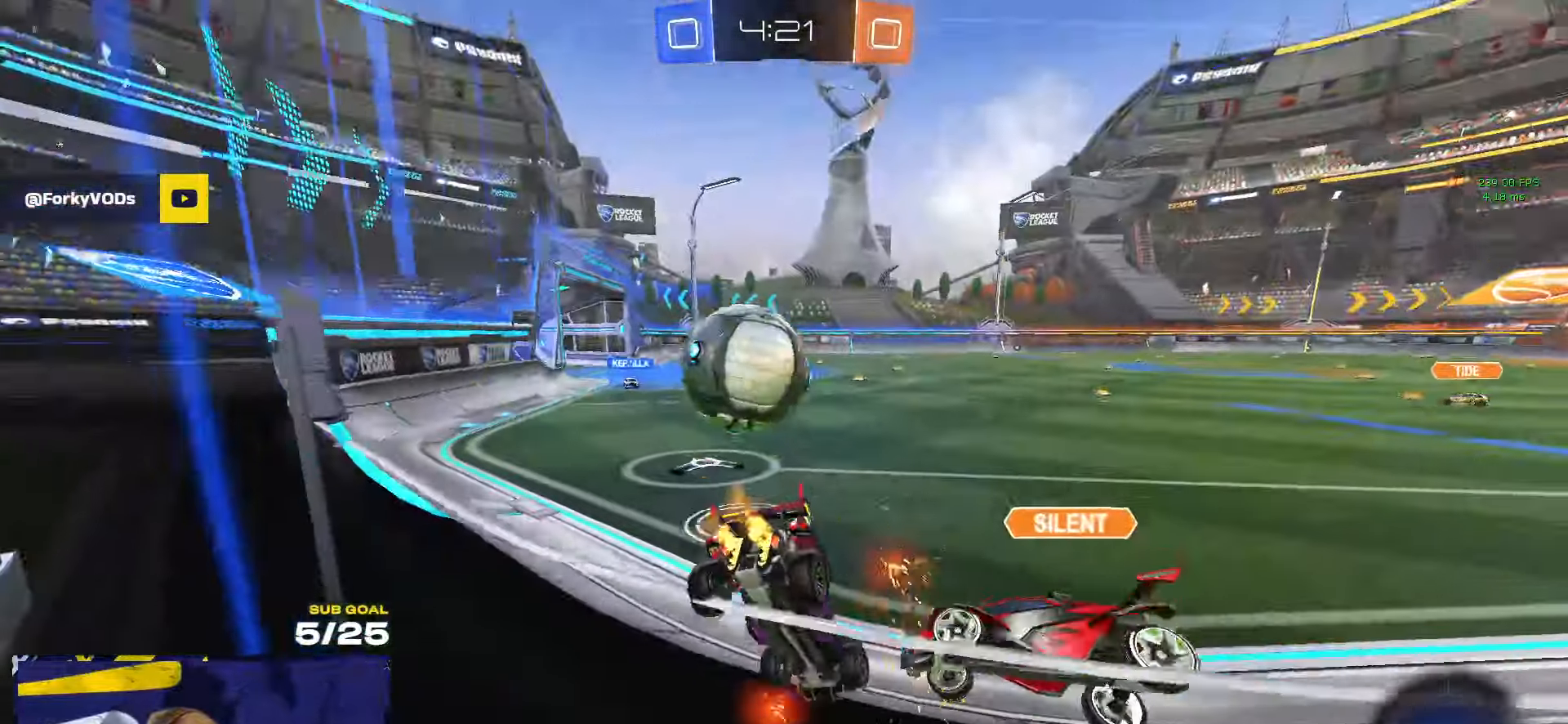
{"buttons": [], "left_stick": "left", "right_stick": "center", "events": [[50, "left_stick", "left"], [267, "left_stick", "center"], [450, "left_stick", "left"]]}
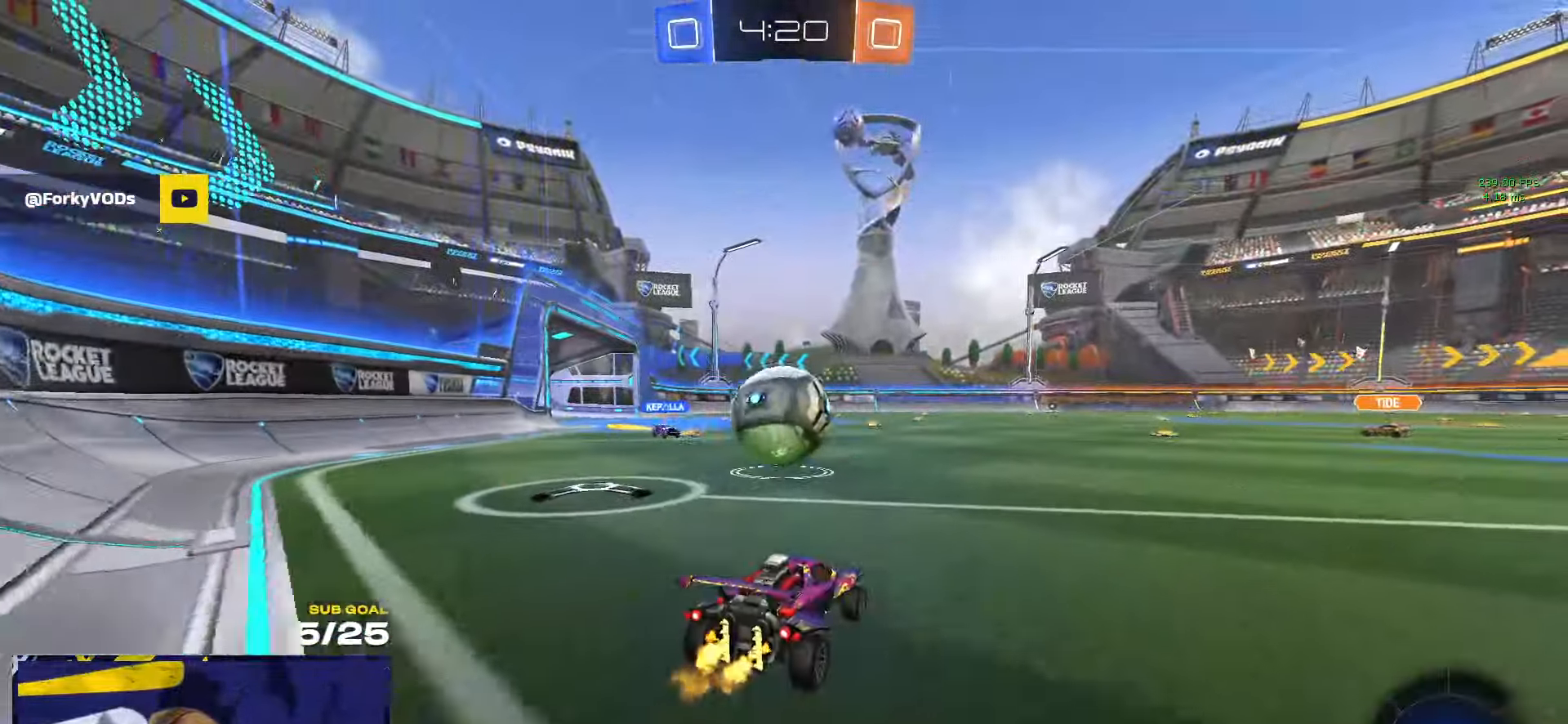
{"buttons": [], "left_stick": "center", "right_stick": "center", "events": [[267, "left_stick", "center"]]}
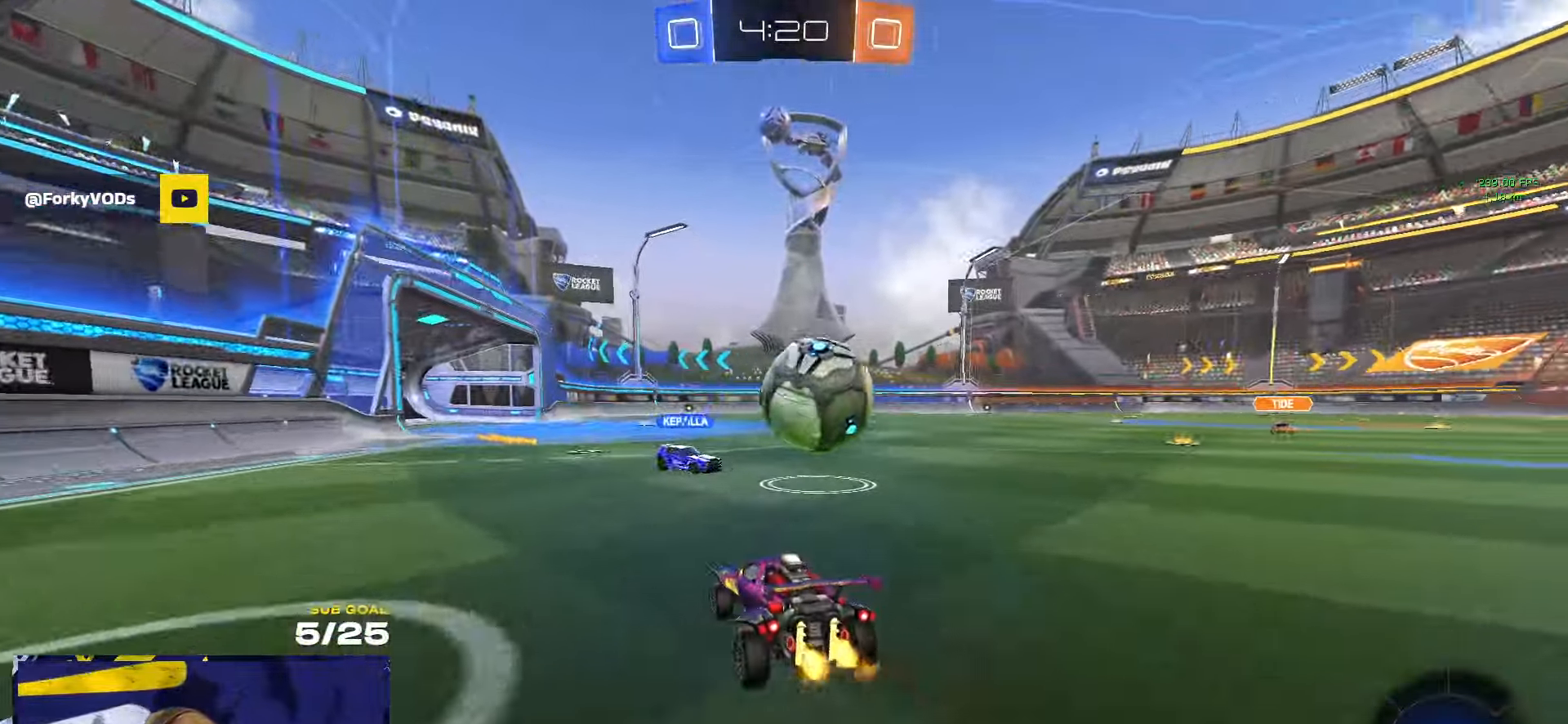
{"buttons": ["A", "R1", "L3"], "left_stick": "down", "right_stick": "center", "events": [[117, "left_stick", "left"], [217, "left_stick", "center"], [233, "R1", "down"], [250, "A", "down"], [317, "left_stick", "up-right"], [333, "A", "up"], [333, "L3", "down"], [400, "A", "down"], [450, "left_stick", "down"]]}
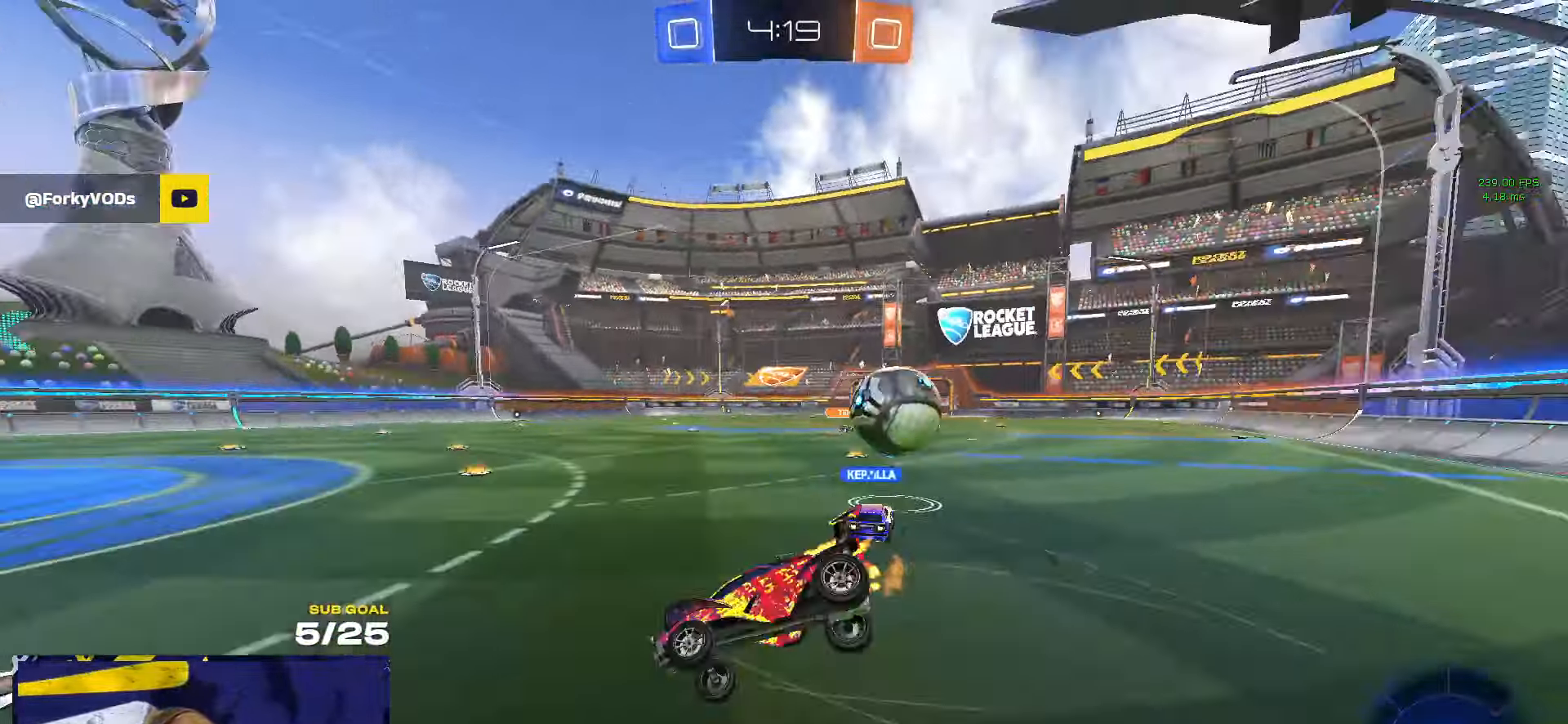
{"buttons": ["L3"], "left_stick": "down-right", "right_stick": "center", "events": [[33, "A", "up"], [33, "R1", "up"], [233, "left_stick", "down-right"]]}
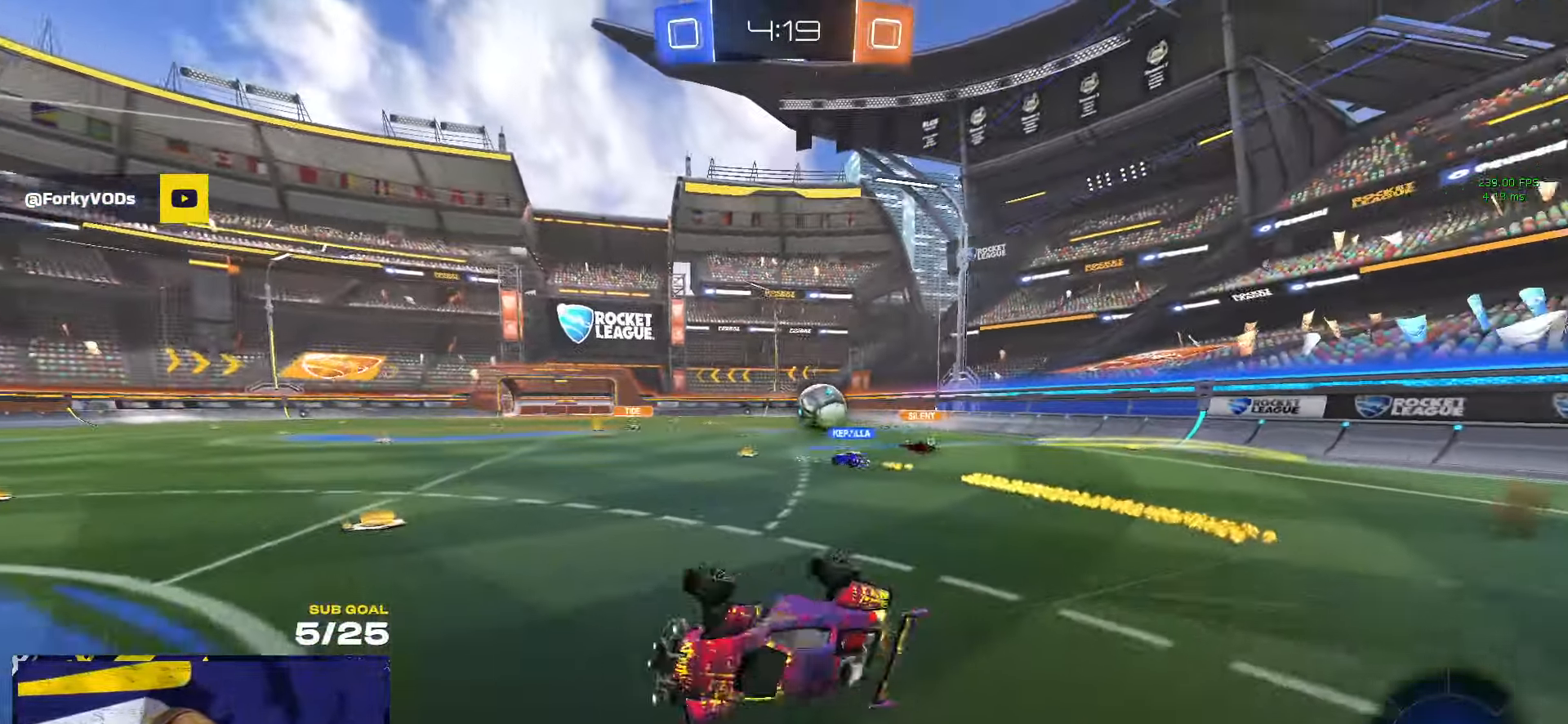
{"buttons": [], "left_stick": "down", "right_stick": "center", "events": [[217, "L3", "up"], [217, "left_stick", "down"]]}
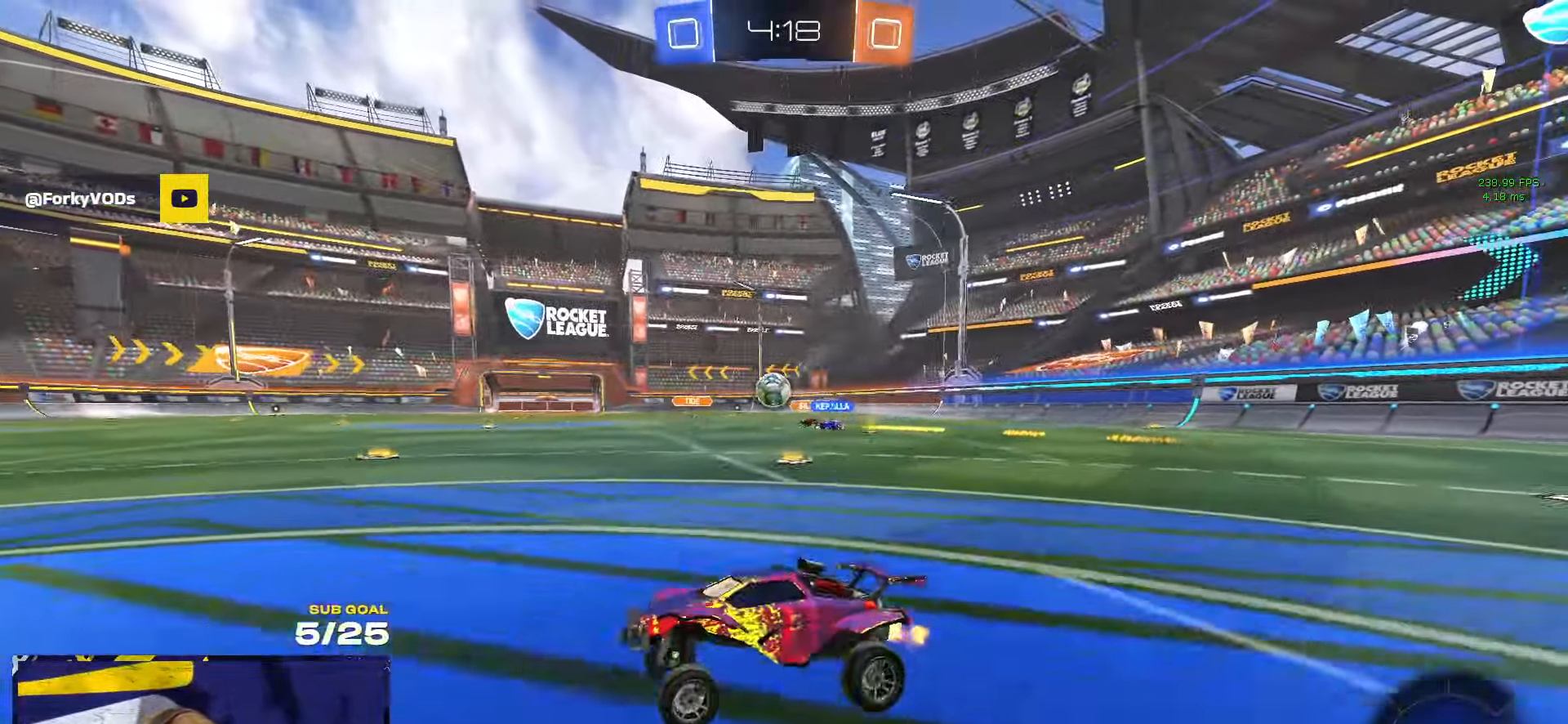
{"buttons": ["A", "L1"], "left_stick": "up-left", "right_stick": "center", "events": [[100, "left_stick", "center"], [150, "left_stick", "right"], [367, "A", "down"], [400, "L1", "down"], [400, "left_stick", "up-left"], [433, "A", "up"], [467, "A", "down"]]}
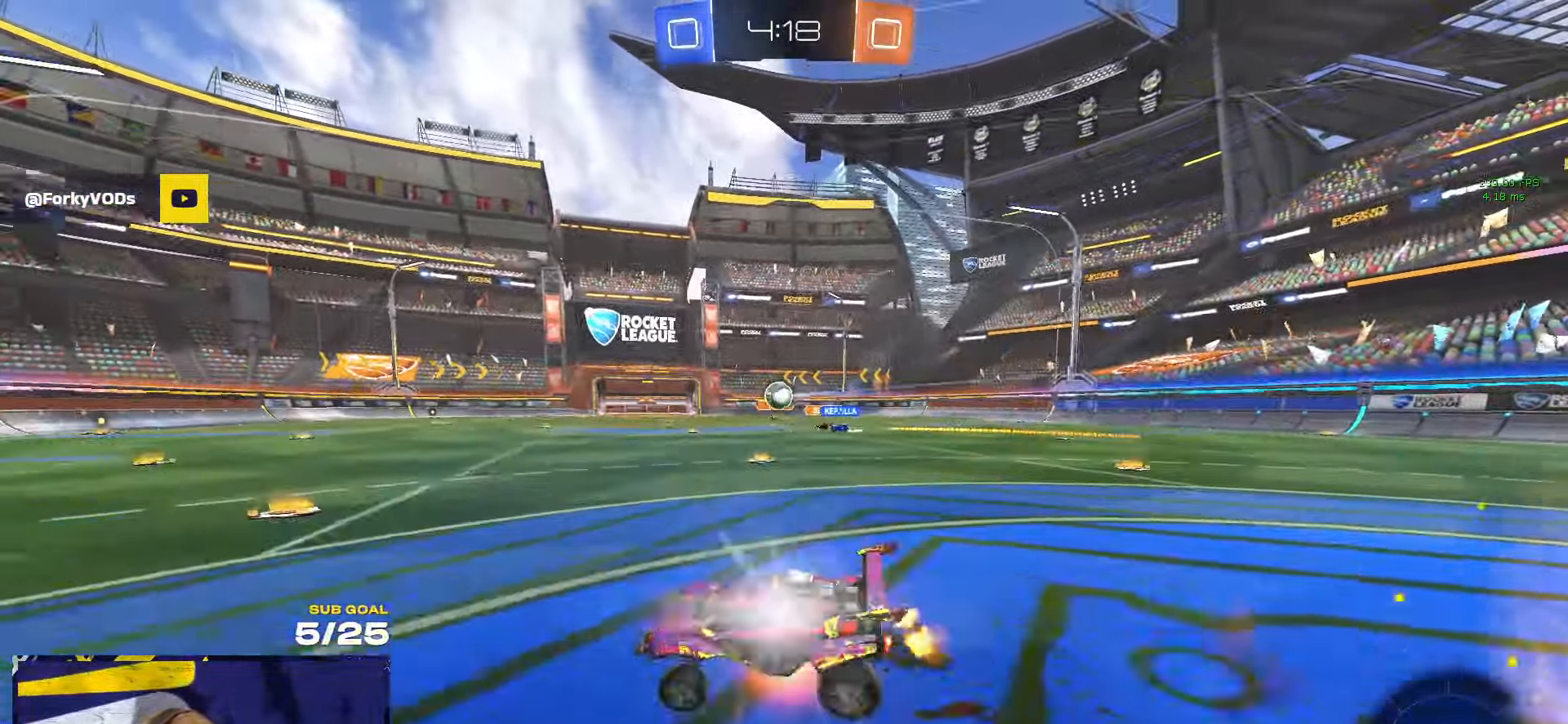
{"buttons": ["Y", "L1"], "left_stick": "down-left", "right_stick": "center", "events": [[83, "A", "up"], [83, "R1", "down"], [100, "left_stick", "down"], [217, "Y", "down"], [267, "left_stick", "down-left"], [333, "Y", "up"], [350, "R1", "up"], [434, "Y", "down"]]}
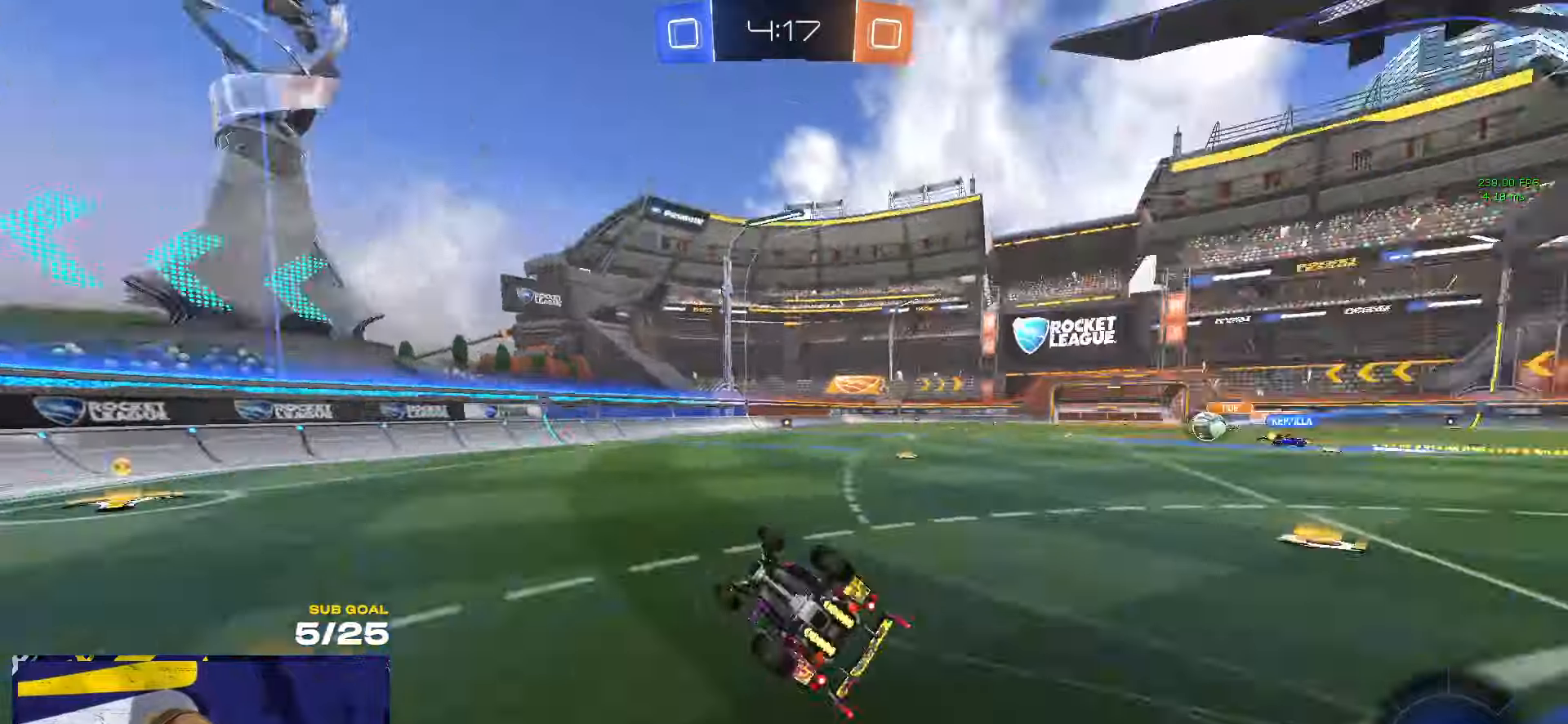
{"buttons": [], "left_stick": "left", "right_stick": "center", "events": [[17, "Y", "up"], [117, "L1", "up"], [234, "left_stick", "left"], [334, "X", "down"], [417, "X", "up"]]}
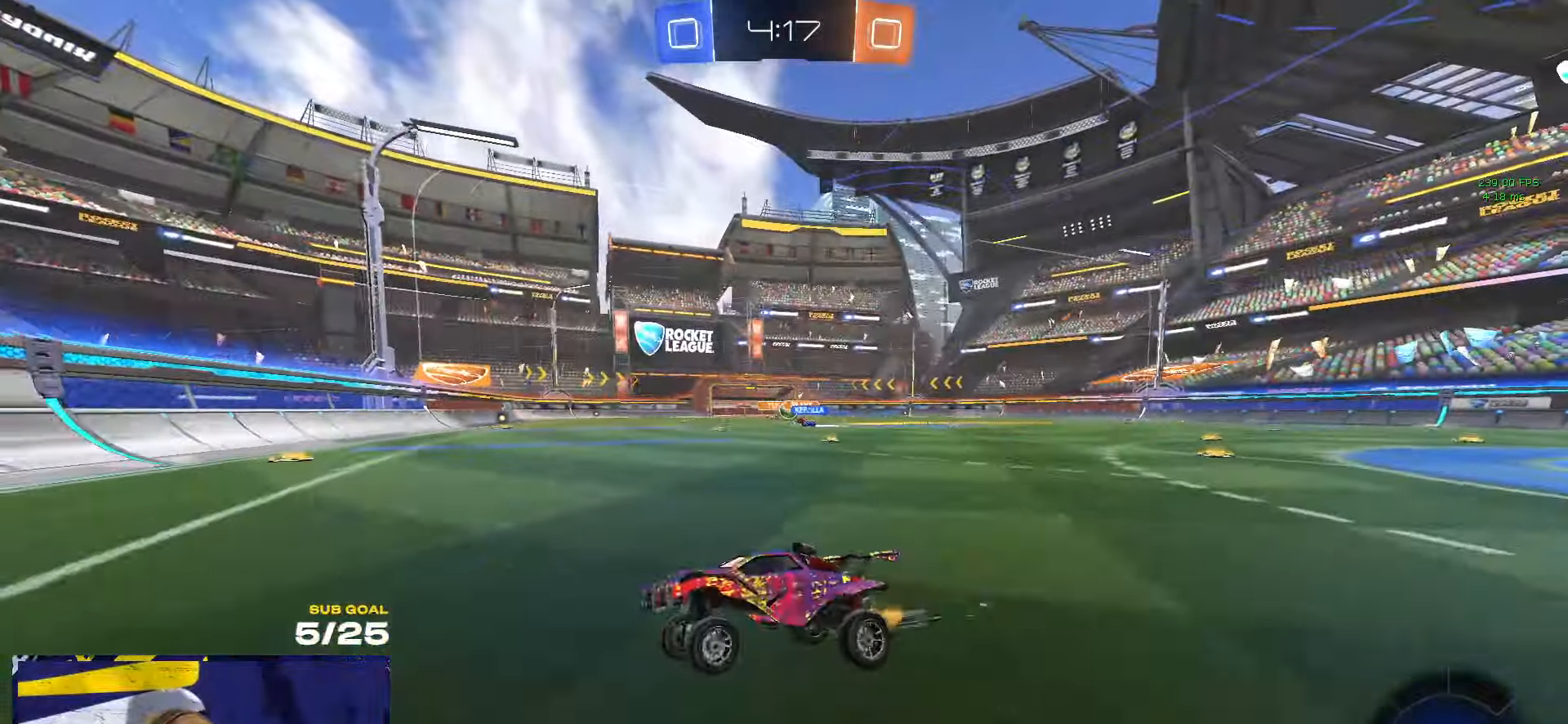
{"buttons": ["A", "R1"], "left_stick": "right", "right_stick": "center", "events": [[150, "left_stick", "right"], [450, "R1", "down"], [467, "A", "down"]]}
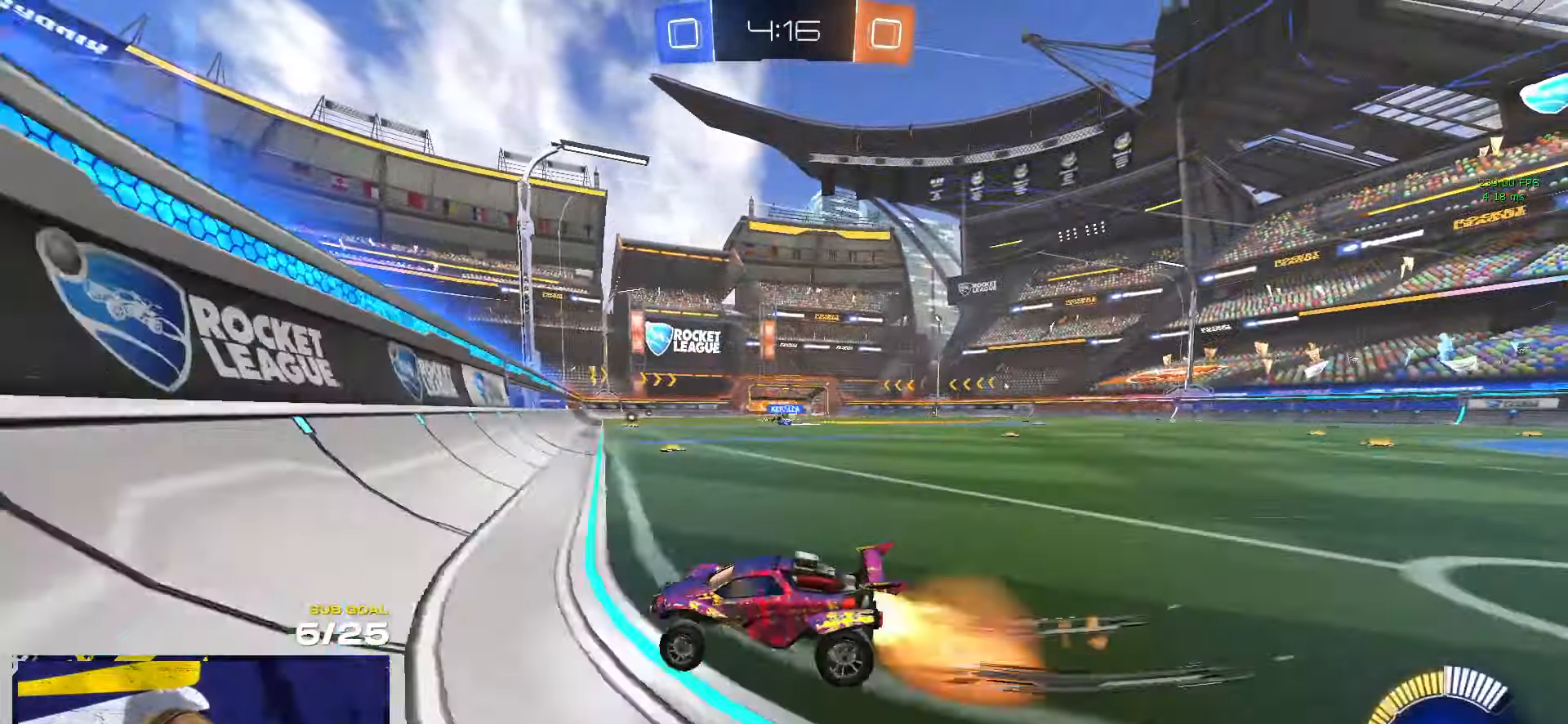
{"buttons": ["X"], "left_stick": "right", "right_stick": "center", "events": [[34, "A", "up"], [84, "A", "down"], [150, "R1", "up"], [167, "A", "up"], [400, "X", "down"]]}
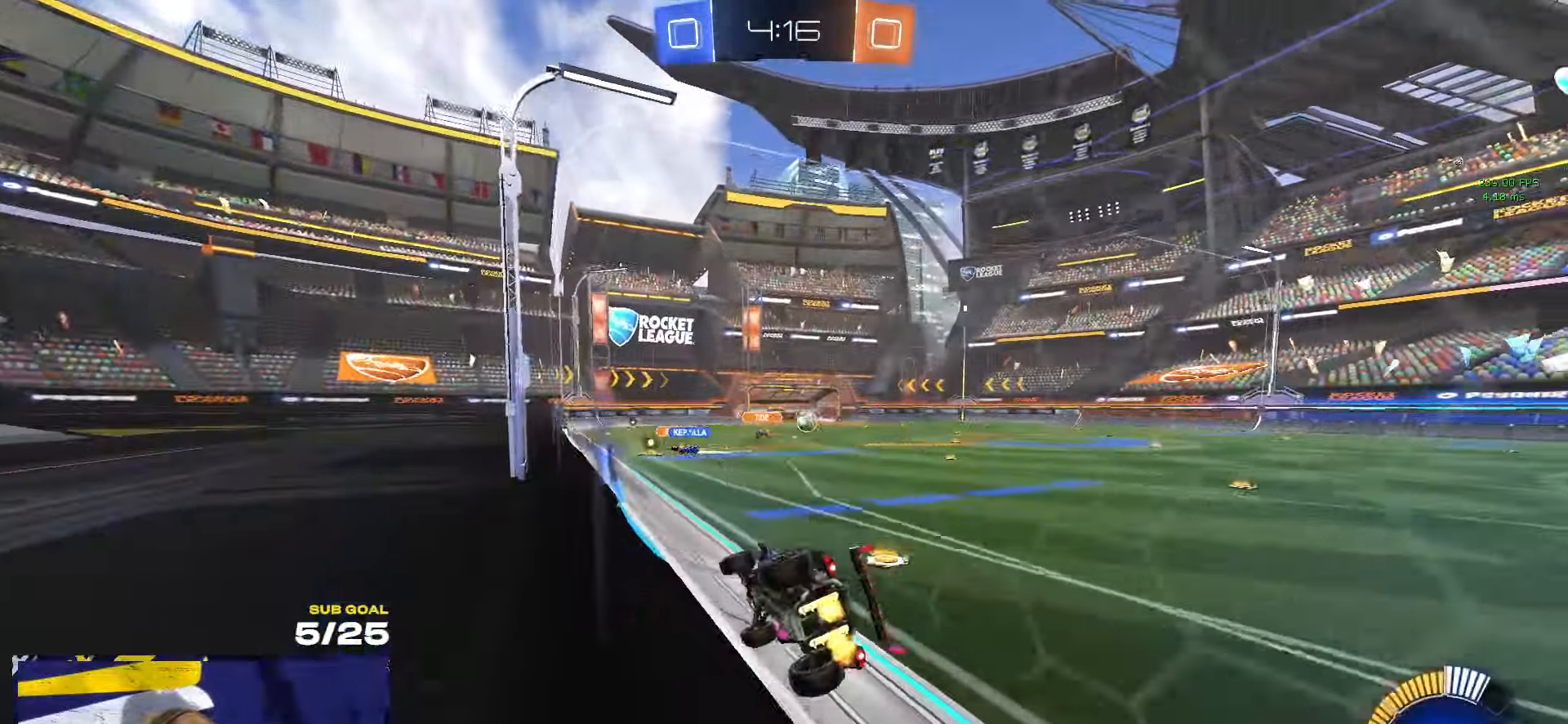
{"buttons": ["R1"], "left_stick": "center", "right_stick": "center", "events": [[17, "X", "up"], [84, "X", "down"], [150, "X", "up"], [234, "R1", "down"], [400, "left_stick", "center"]]}
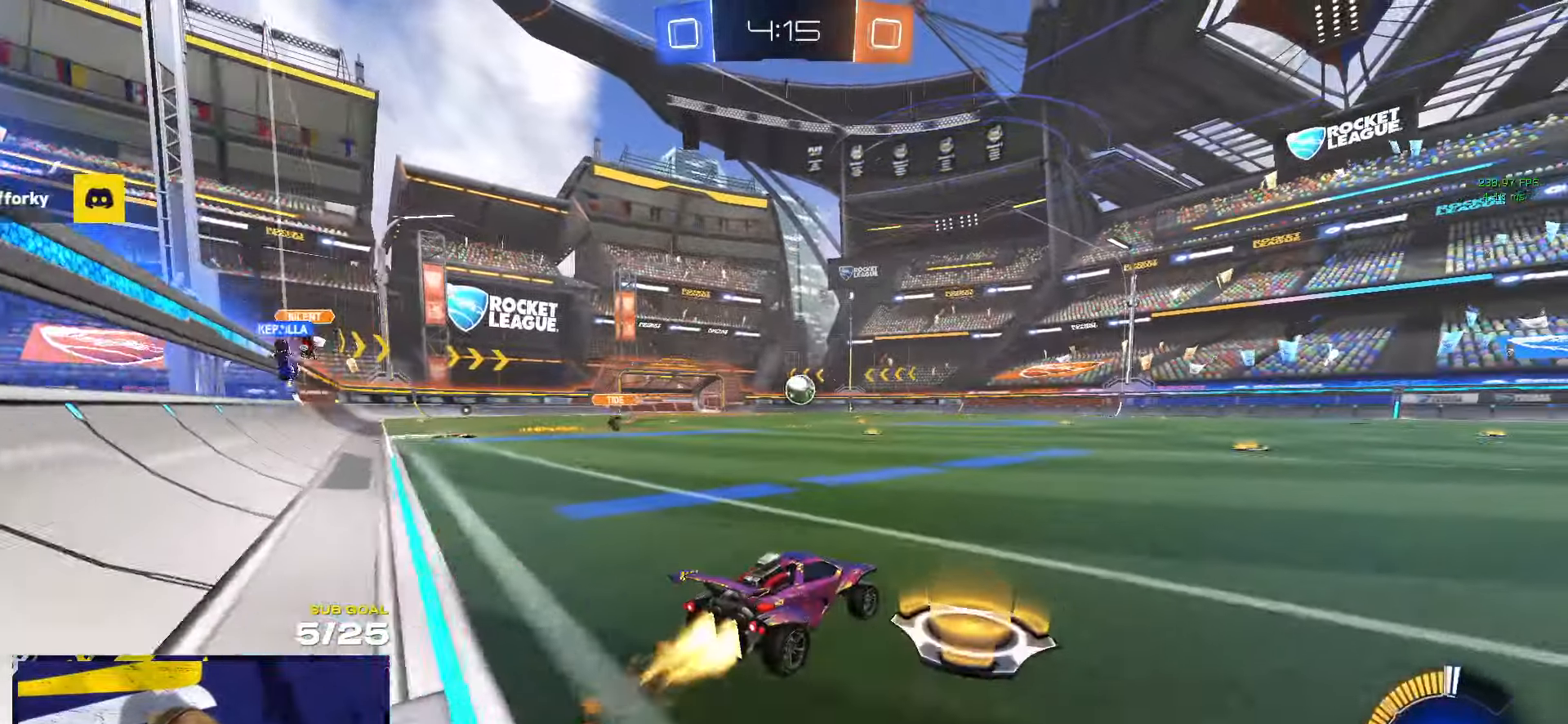
{"buttons": ["R1"], "left_stick": "center", "right_stick": "center", "events": [[50, "left_stick", "right"], [217, "left_stick", "center"]]}
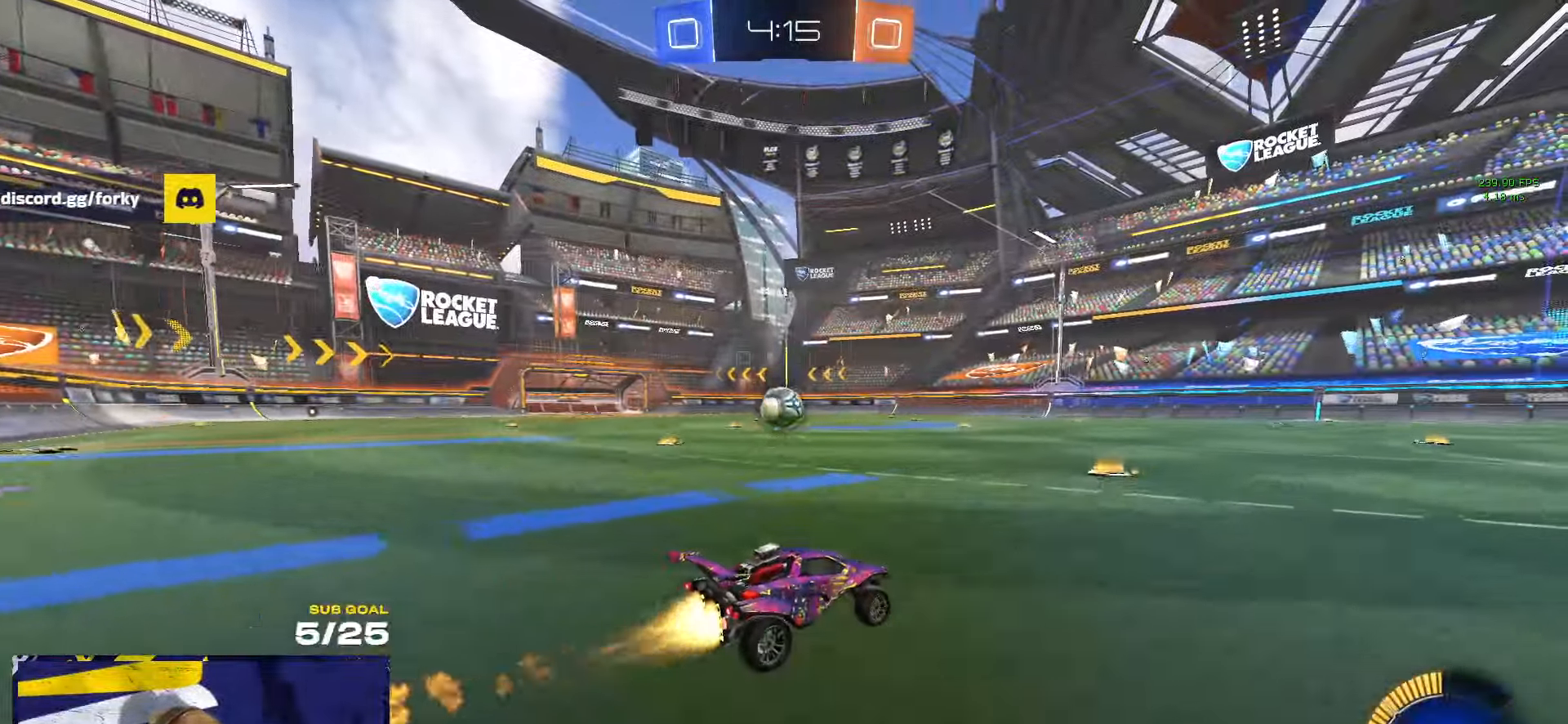
{"buttons": [], "left_stick": "center", "right_stick": "center", "events": [[134, "left_stick", "left"], [167, "R1", "up"], [384, "left_stick", "center"]]}
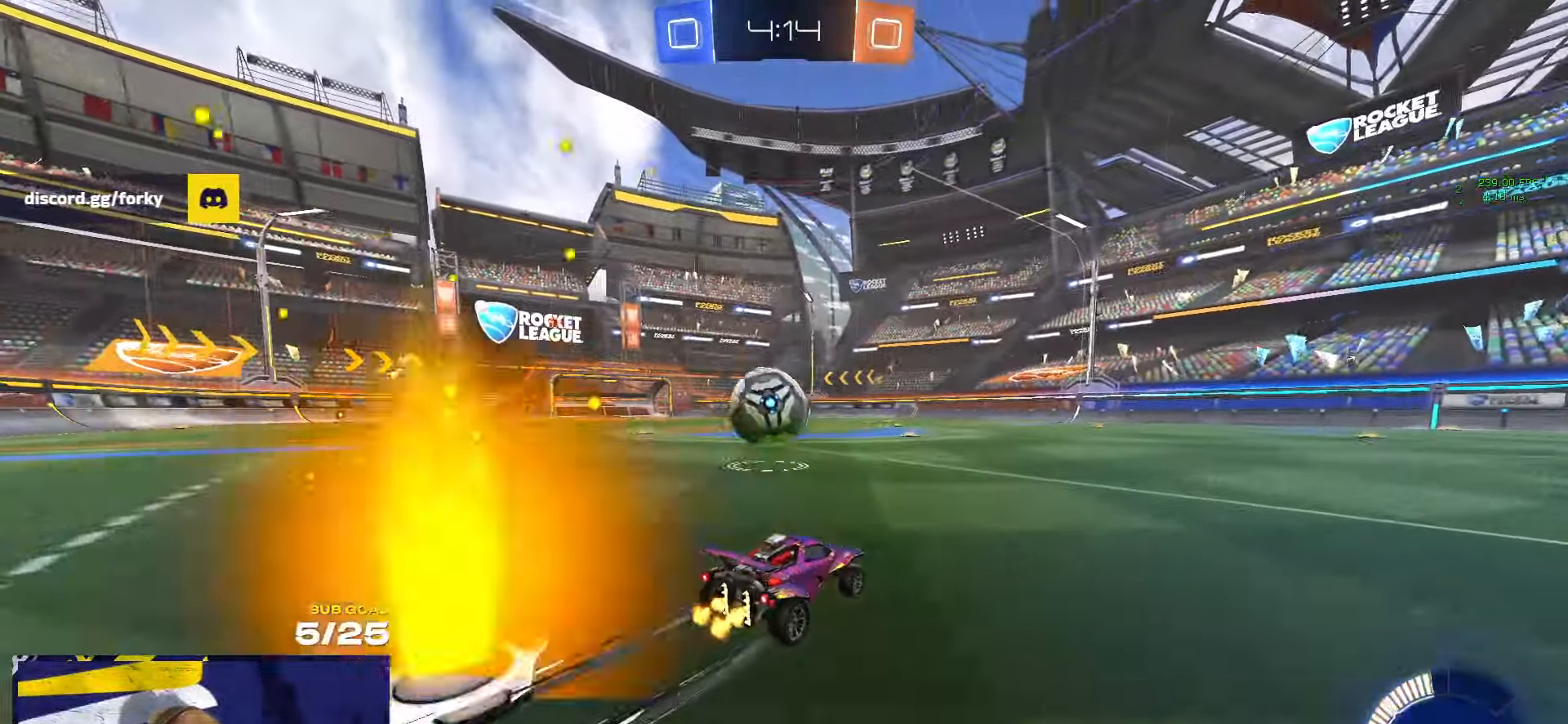
{"buttons": ["L1", "L3"], "left_stick": "down-left", "right_stick": "center", "events": [[34, "left_stick", "left"], [134, "left_stick", "center"], [200, "A", "down"], [217, "L1", "down"], [217, "R1", "down"], [234, "left_stick", "up-left"], [267, "L3", "down"], [284, "A", "up"], [317, "A", "down"], [384, "left_stick", "down-left"], [450, "A", "up"], [450, "R1", "up"]]}
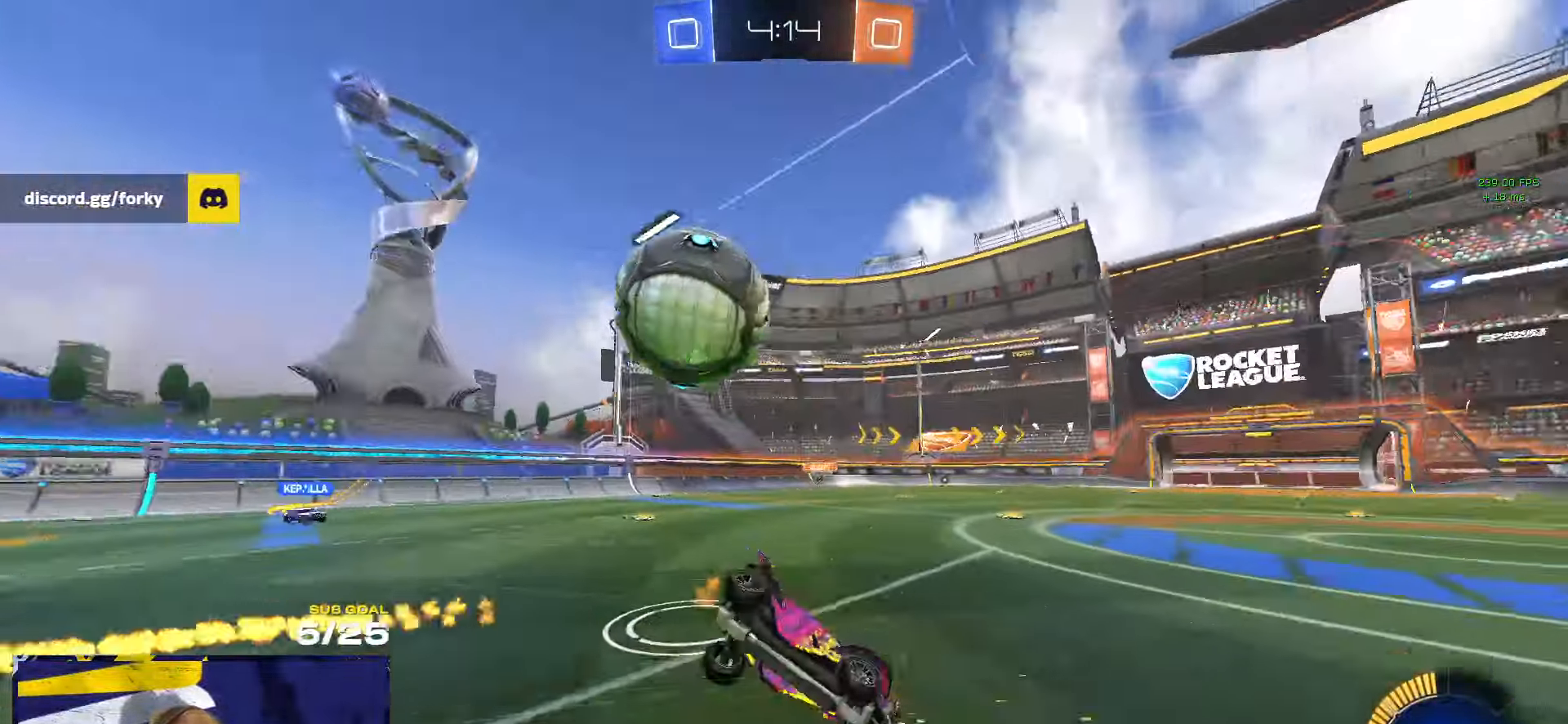
{"buttons": ["L1"], "left_stick": "down-left", "right_stick": "center", "events": [[200, "L3", "up"]]}
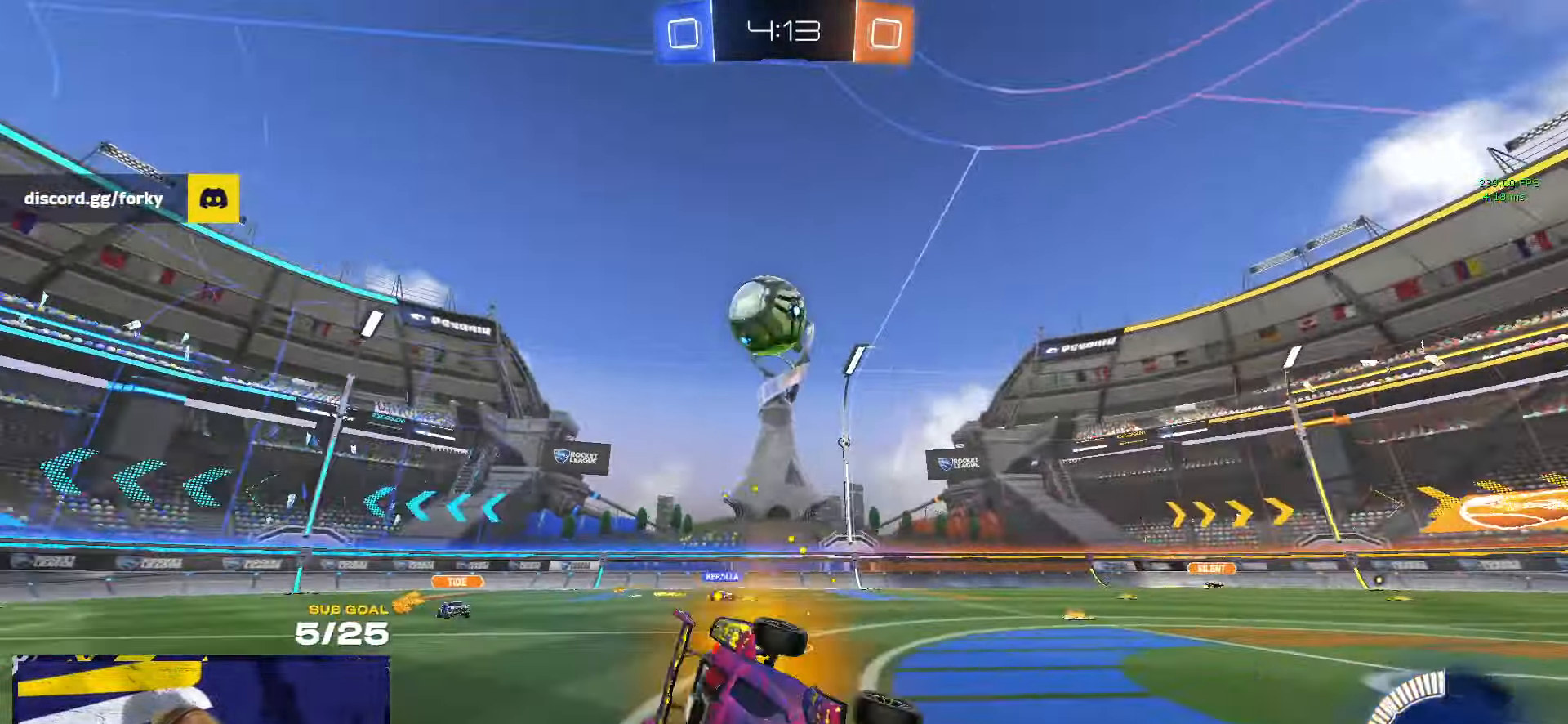
{"buttons": ["X"], "left_stick": "left", "right_stick": "center", "events": [[150, "L1", "up"], [217, "left_stick", "down-right"], [300, "L2", "down"], [350, "left_stick", "left"], [450, "L2", "up"], [450, "X", "down"]]}
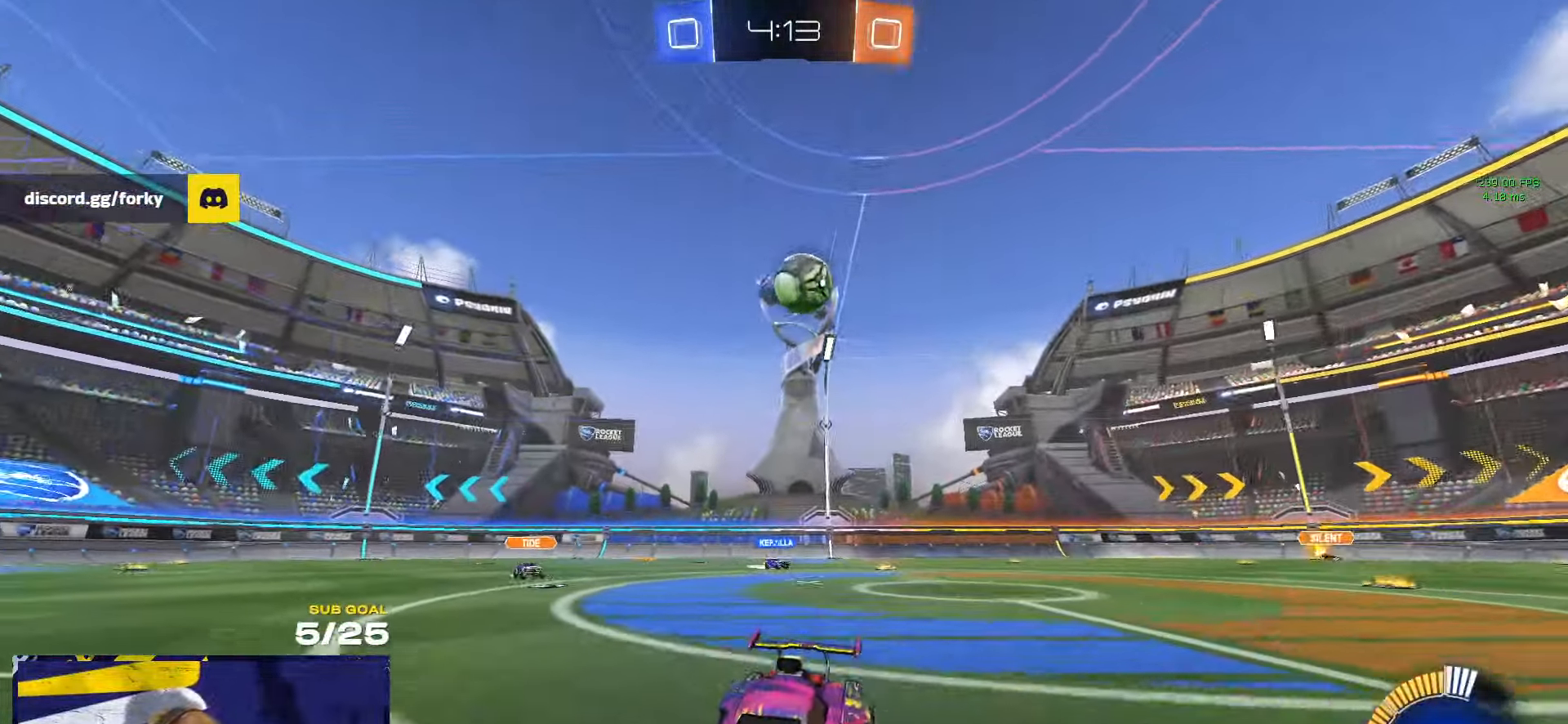
{"buttons": ["R1"], "left_stick": "left", "right_stick": "center", "events": [[100, "X", "up"], [217, "R1", "down"]]}
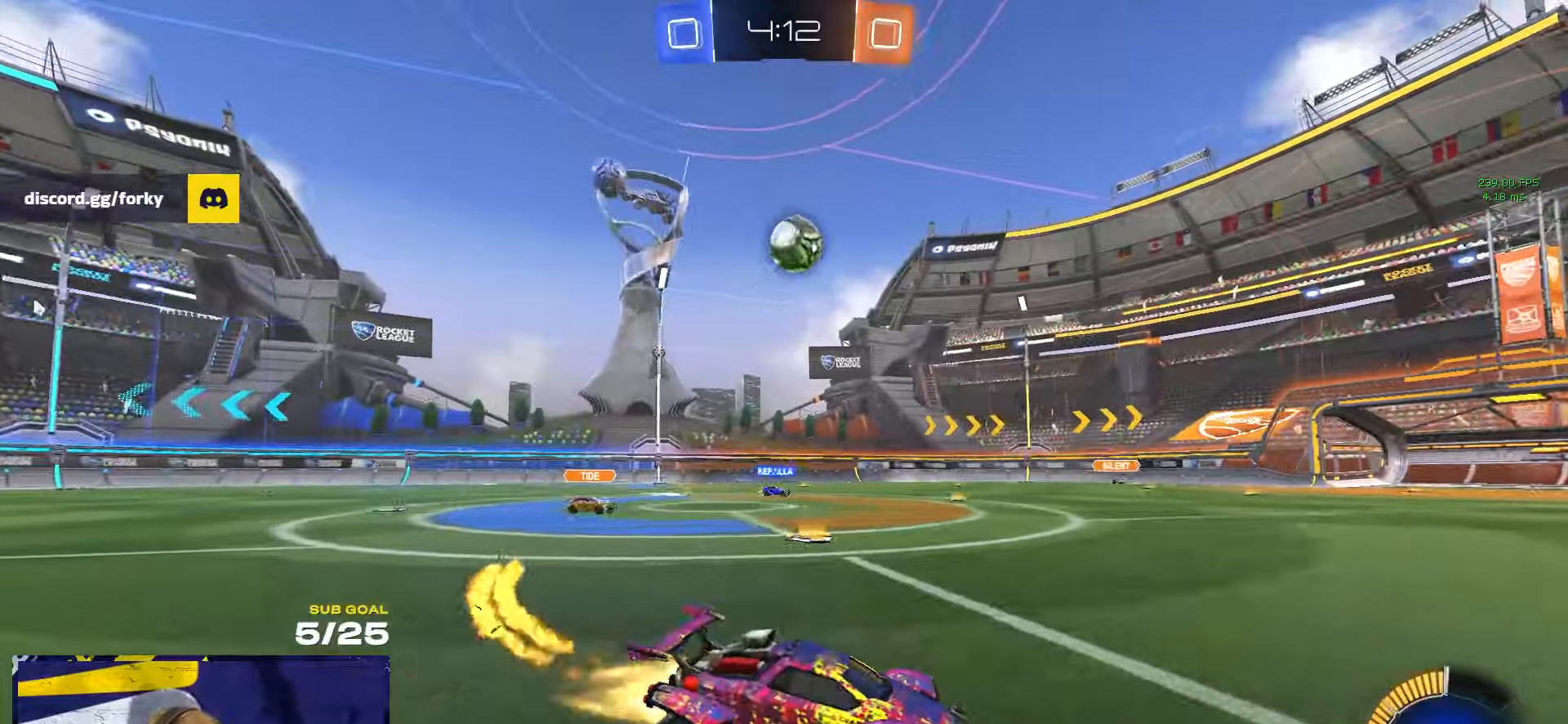
{"buttons": [], "left_stick": "left", "right_stick": "center", "events": [[283, "R1", "up"], [350, "left_stick", "right"], [466, "left_stick", "left"]]}
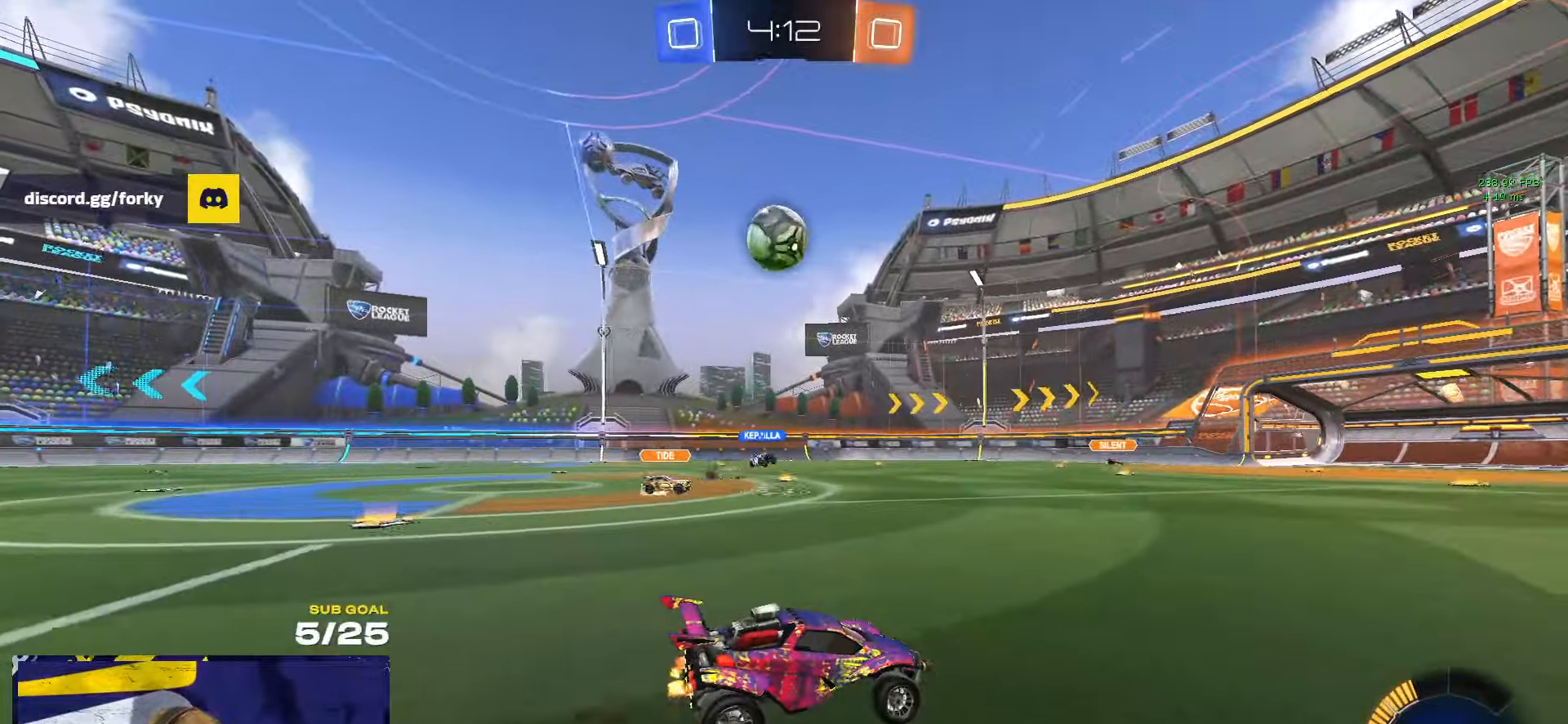
{"buttons": [], "left_stick": "left", "right_stick": "center", "events": [[50, "left_stick", "right"], [433, "left_stick", "left"]]}
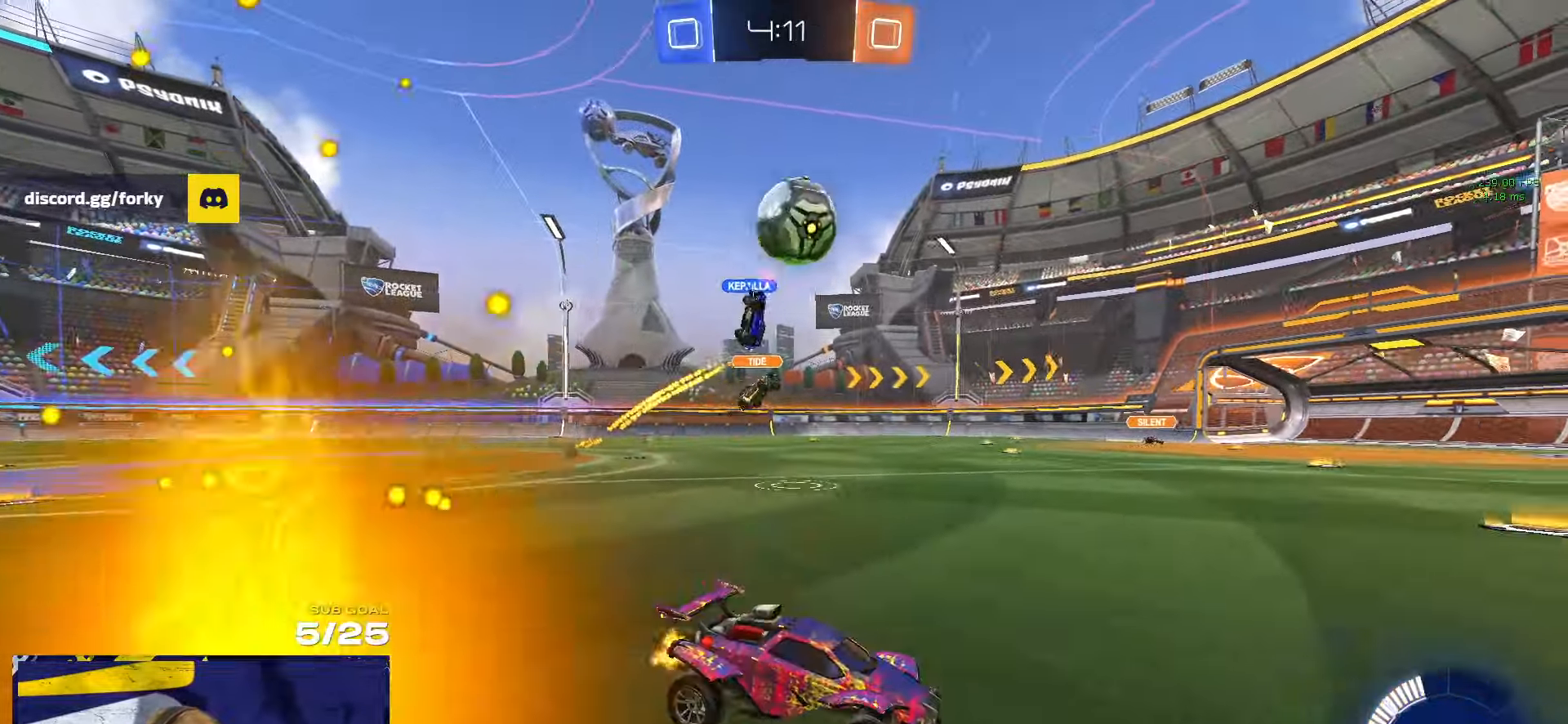
{"buttons": [], "left_stick": "left", "right_stick": "center", "events": [[150, "left_stick", "center"], [266, "left_stick", "up-right"], [300, "L2", "down"], [350, "left_stick", "up-left"], [433, "left_stick", "left"], [450, "L2", "up"]]}
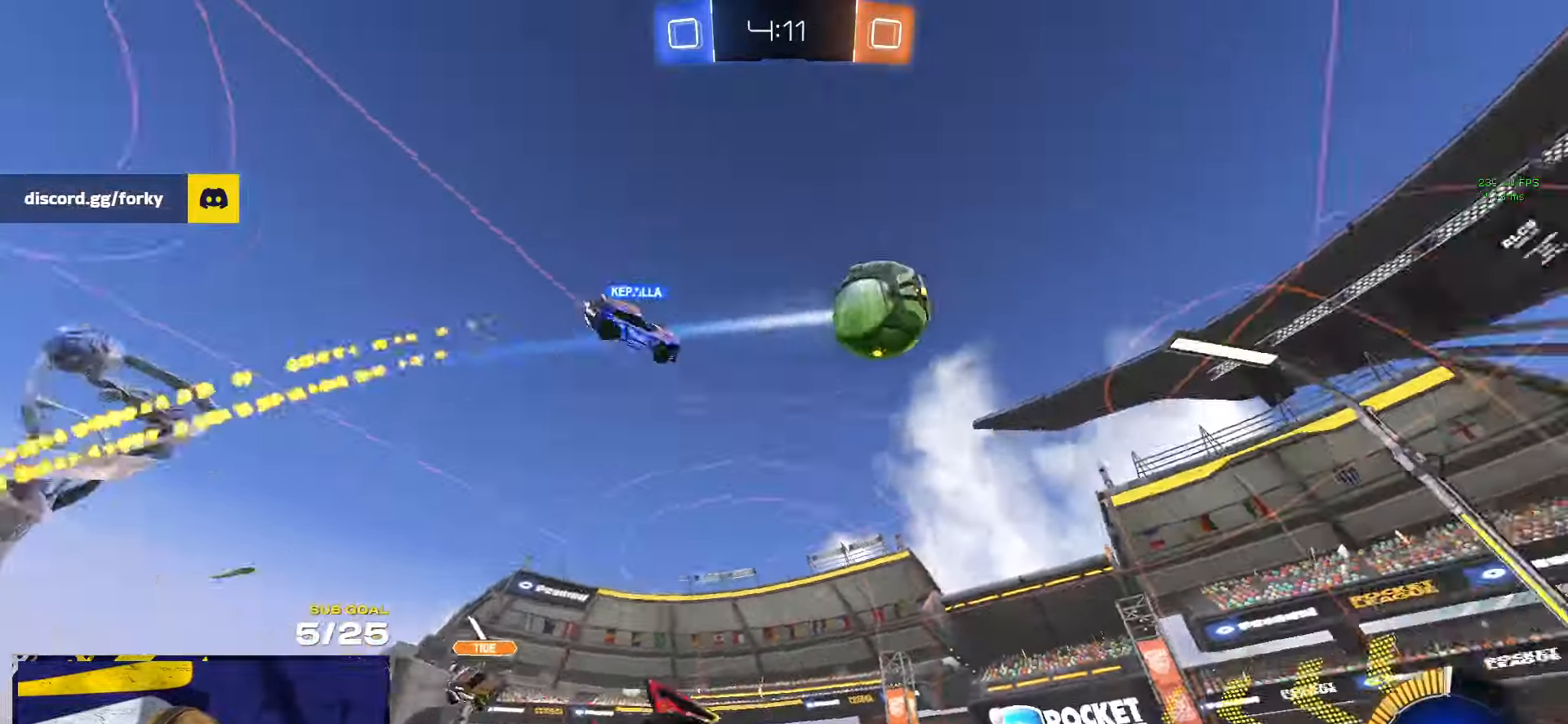
{"buttons": [], "left_stick": "left", "right_stick": "center", "events": []}
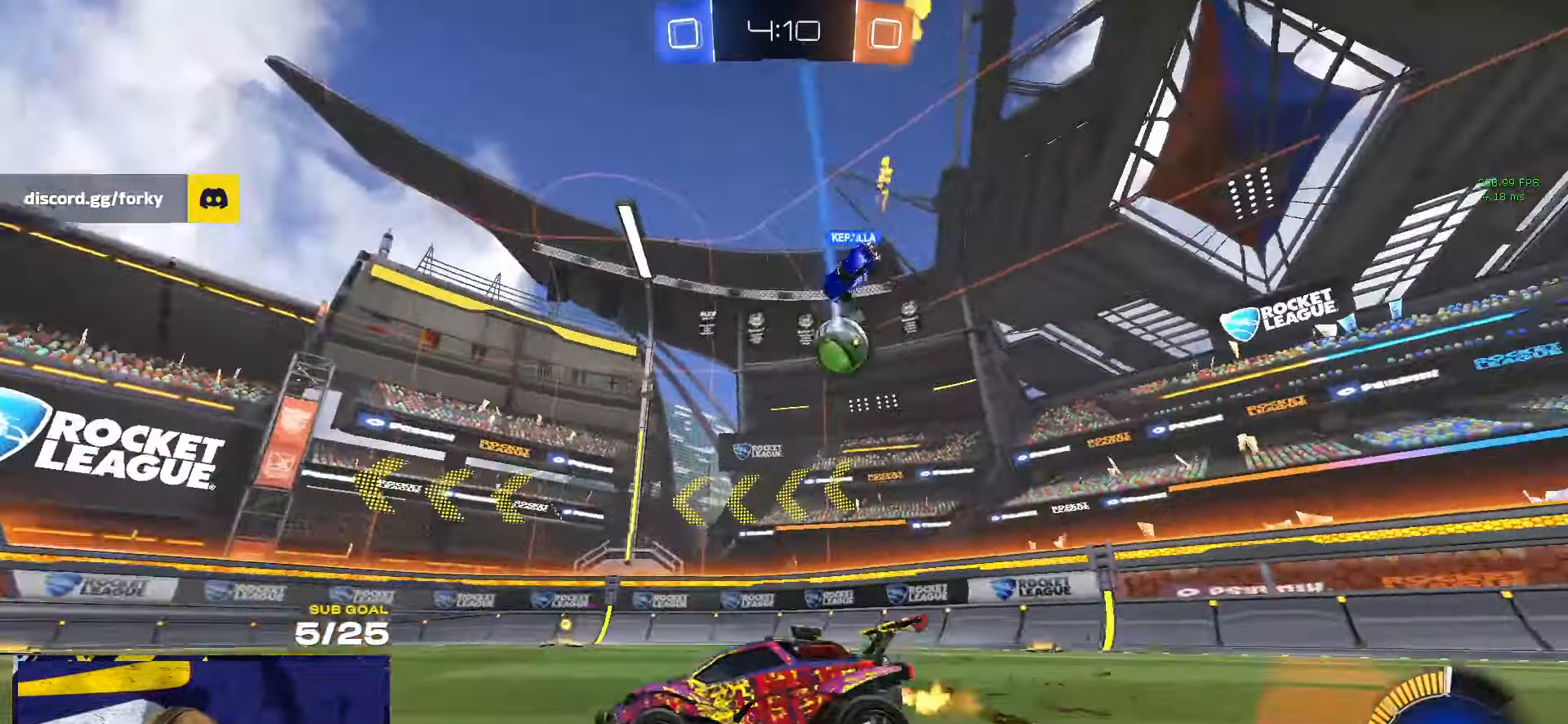
{"buttons": [], "left_stick": "right", "right_stick": "center", "events": [[216, "left_stick", "center"], [466, "left_stick", "right"]]}
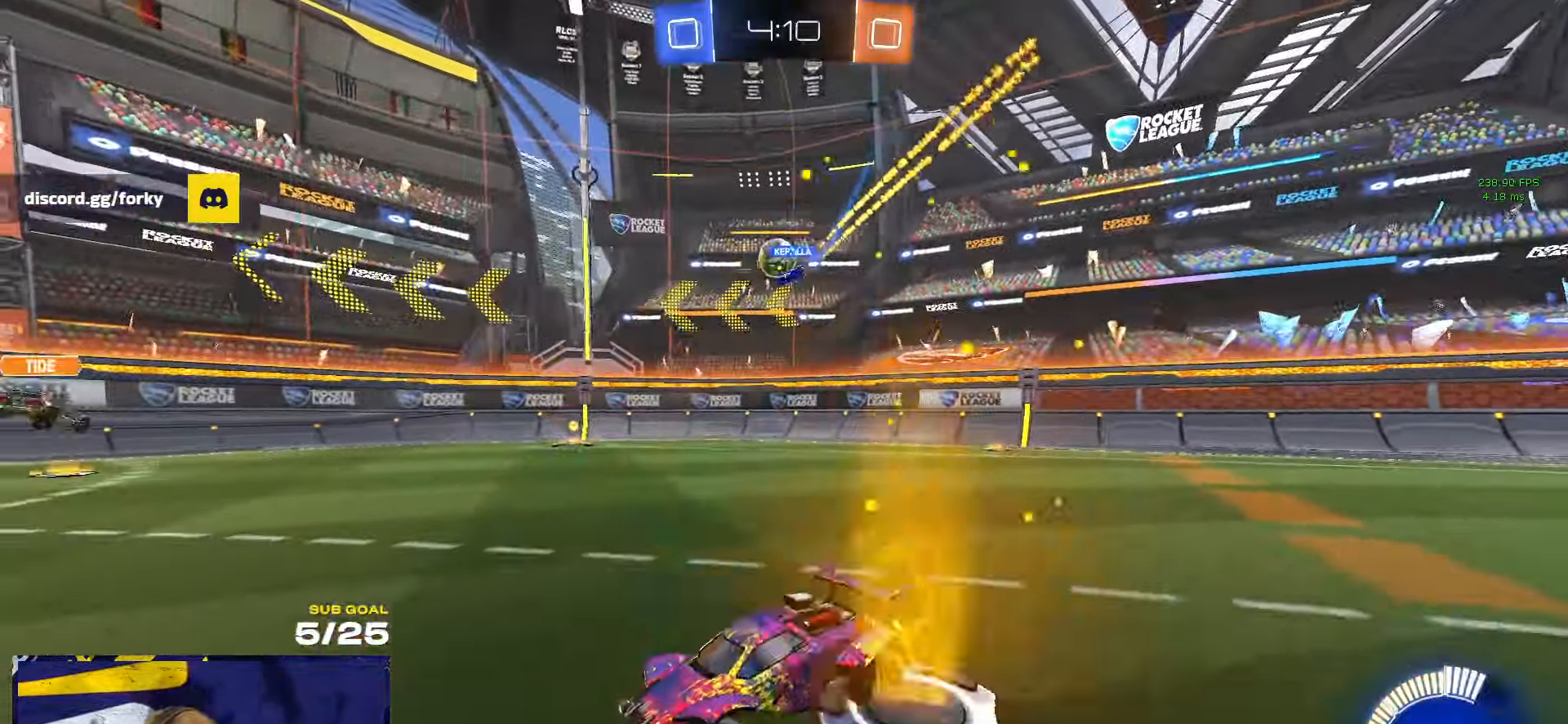
{"buttons": [], "left_stick": "center", "right_stick": "center", "events": [[33, "left_stick", "center"], [116, "left_stick", "right"], [250, "left_stick", "center"]]}